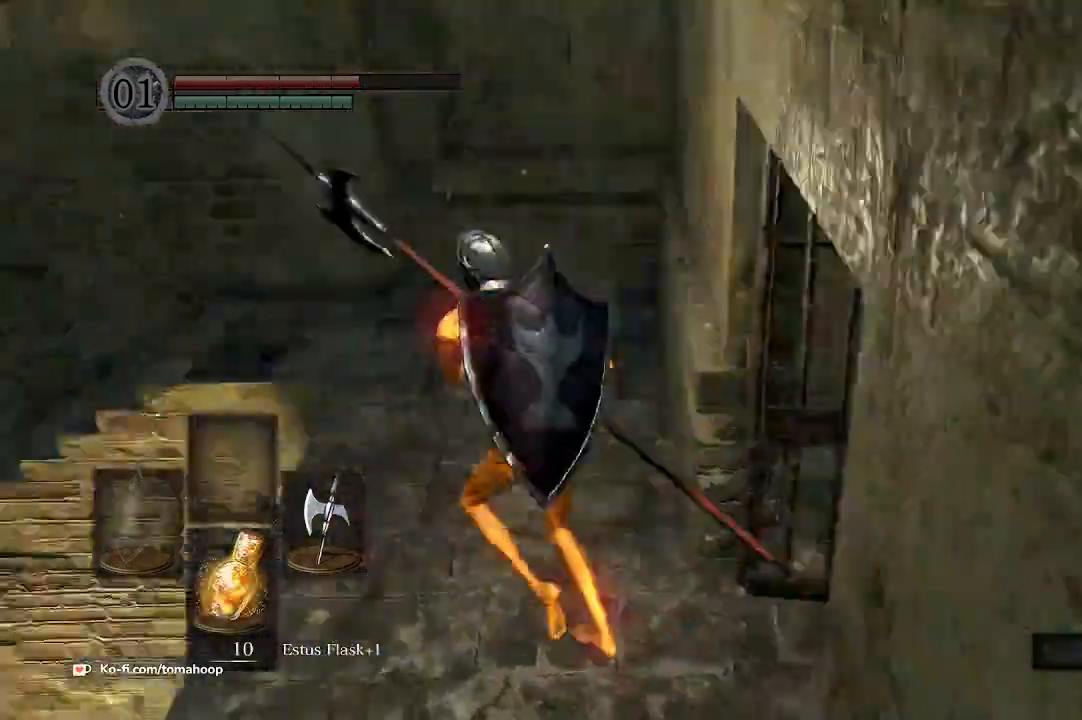
Gameplay with a controller (Xbox layout); each line is a JSON object with the inputs held at the frame after it. "events" lists button and stick changes between this image and that frame as [ms after this image, input, new state], when the widget could be followed in between. Not read: SHARE.
{"buttons": ["B"], "left_stick": "up-right", "right_stick": "center", "events": [[167, "B", "down"], [167, "right_stick", "center"], [233, "left_stick", "up"], [400, "left_stick", "up-right"]]}
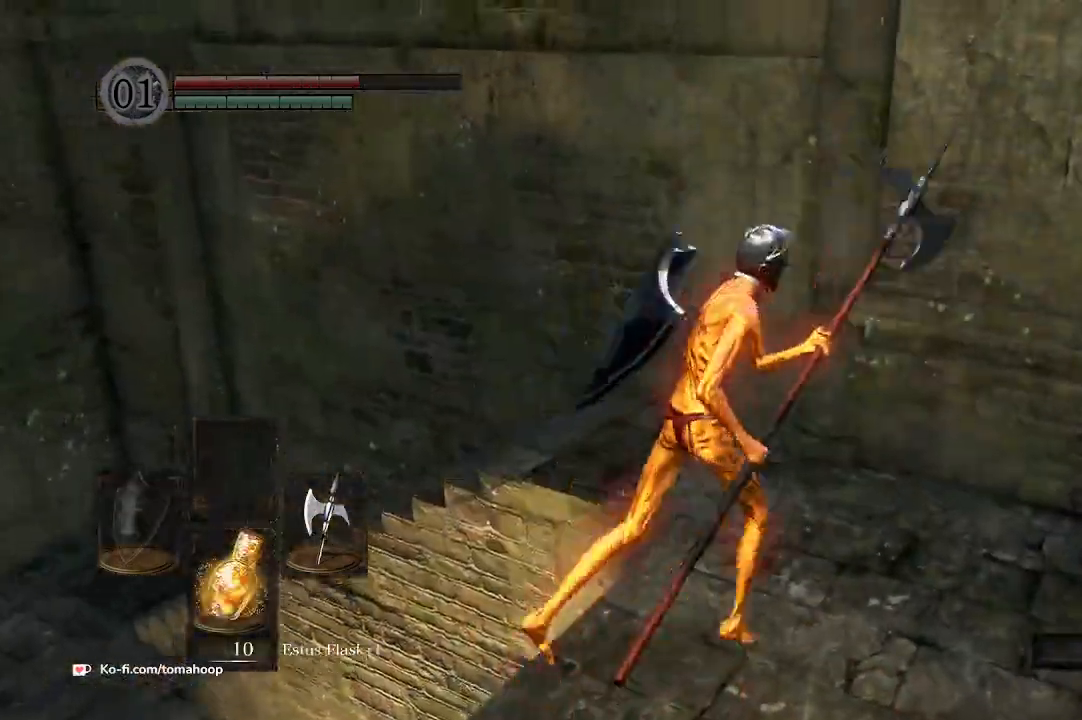
{"buttons": ["B"], "left_stick": "up", "right_stick": "down-left", "events": [[100, "left_stick", "up"], [100, "right_stick", "down-left"]]}
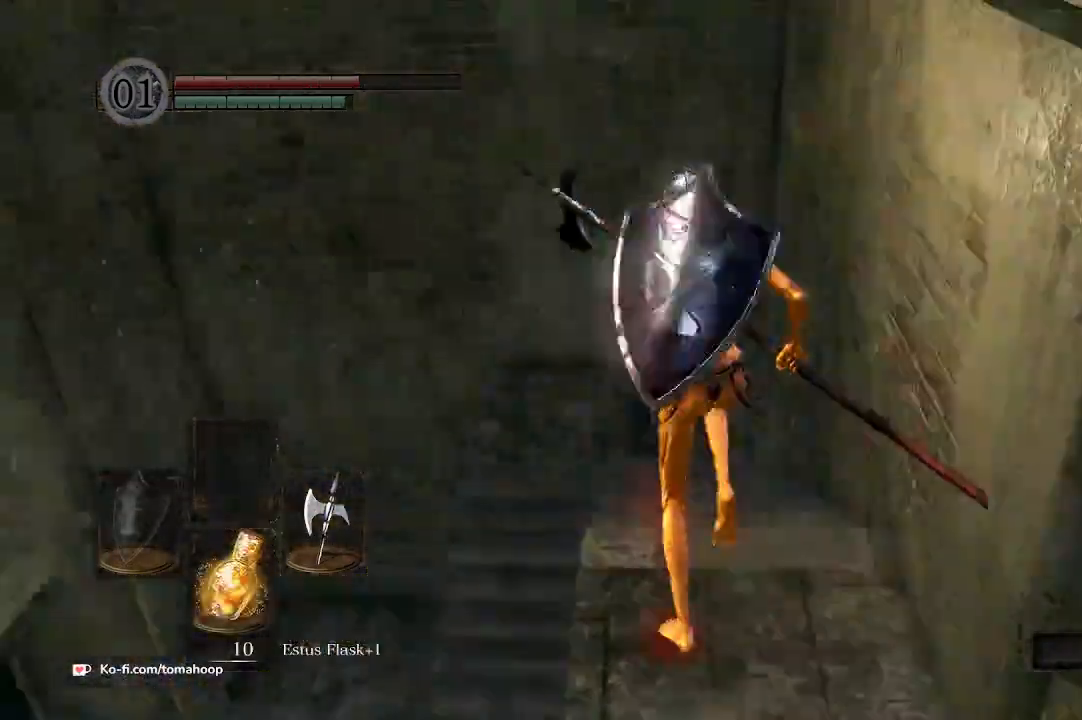
{"buttons": [], "left_stick": "up", "right_stick": "down", "events": [[233, "right_stick", "down"], [333, "B", "up"]]}
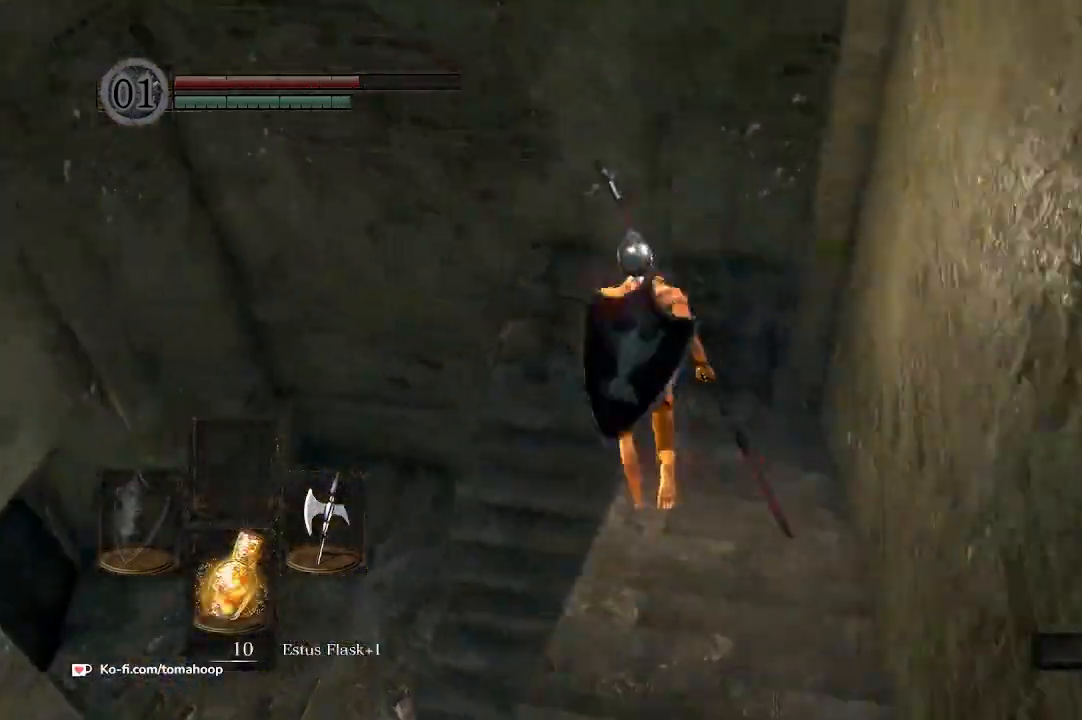
{"buttons": [], "left_stick": "left", "right_stick": "down-left", "events": [[133, "right_stick", "down-left"], [300, "left_stick", "up-left"], [400, "left_stick", "left"]]}
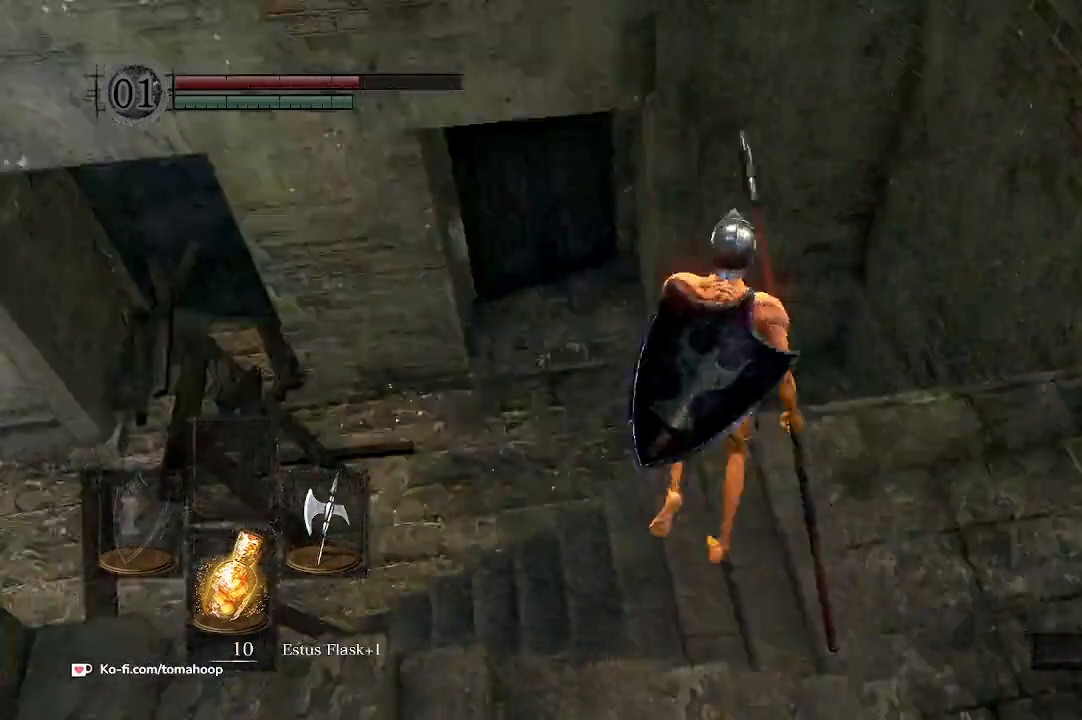
{"buttons": ["B"], "left_stick": "up-left", "right_stick": "center", "events": [[67, "B", "down"], [167, "right_stick", "left"], [267, "left_stick", "up-left"], [267, "right_stick", "up-left"], [467, "right_stick", "center"]]}
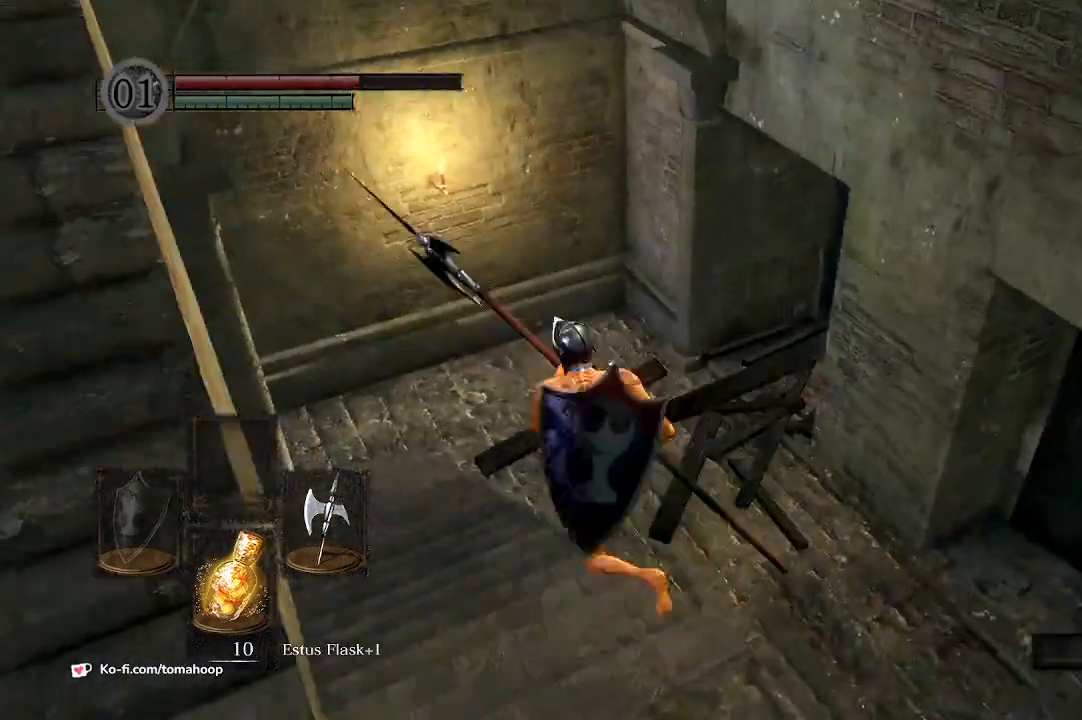
{"buttons": ["B"], "left_stick": "up", "right_stick": "center", "events": [[467, "left_stick", "up"]]}
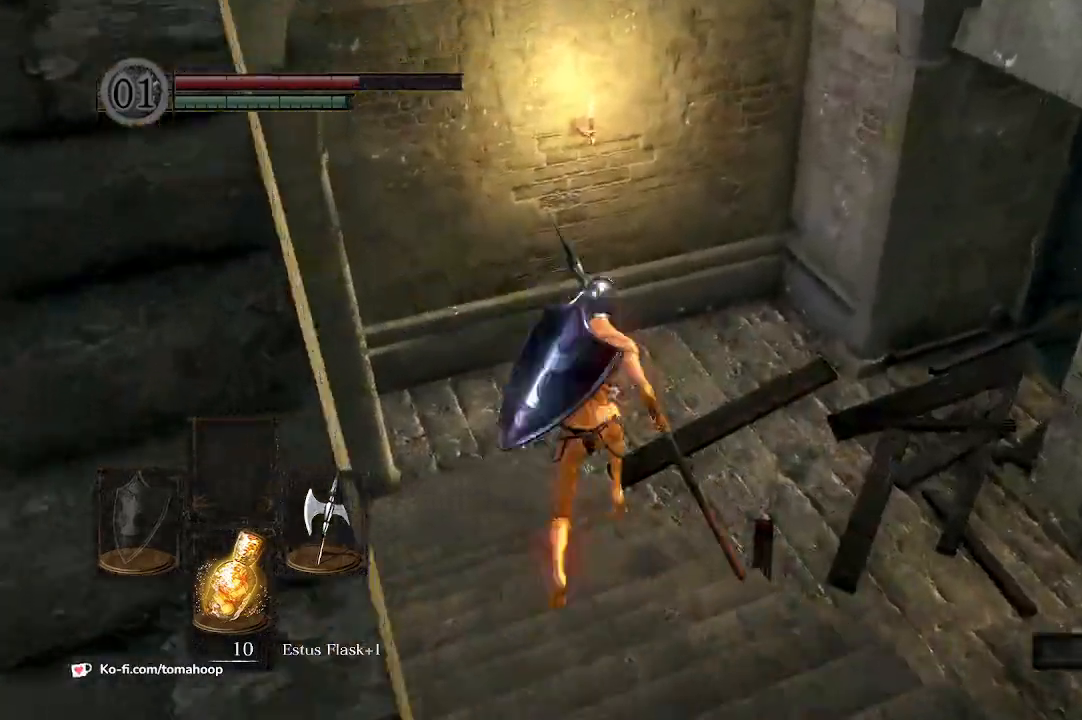
{"buttons": ["B"], "left_stick": "up", "right_stick": "right", "events": [[200, "right_stick", "right"]]}
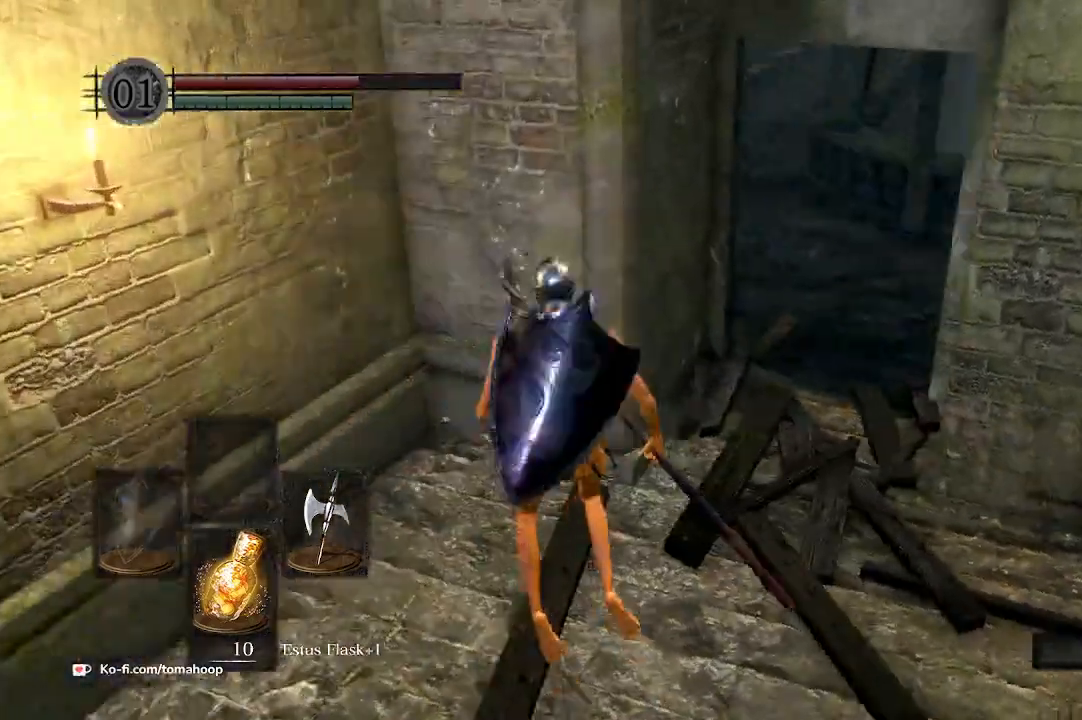
{"buttons": ["B"], "left_stick": "up-right", "right_stick": "up-right", "events": [[33, "right_stick", "center"], [267, "right_stick", "right"], [400, "right_stick", "up-right"], [467, "left_stick", "up-right"]]}
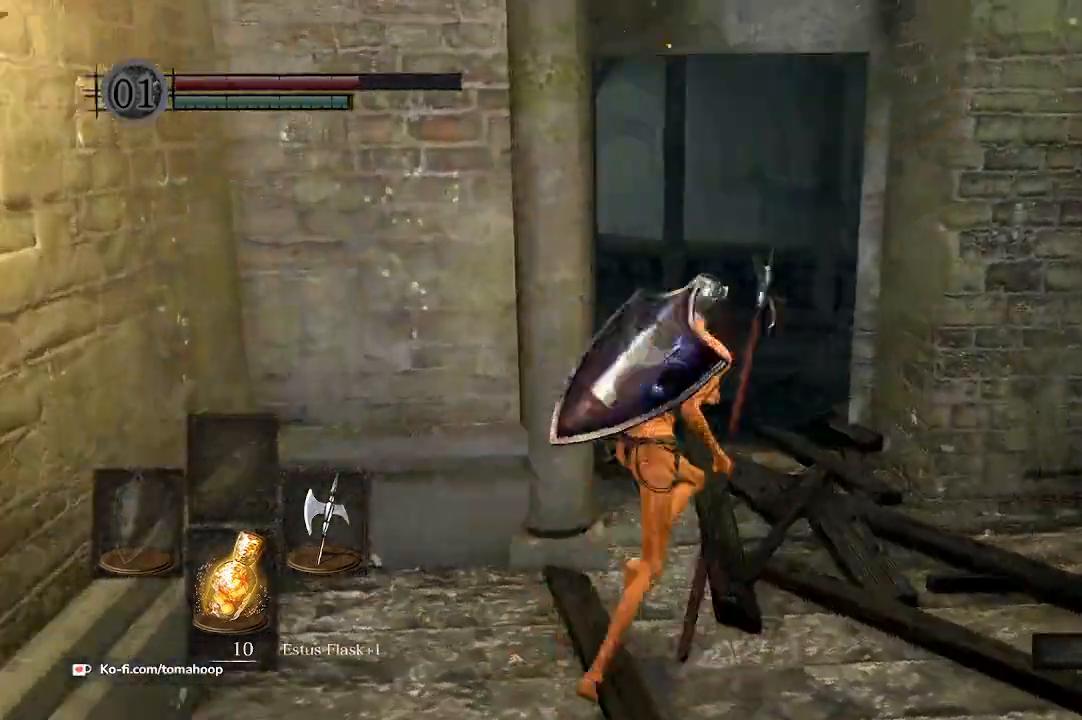
{"buttons": ["B"], "left_stick": "up", "right_stick": "left", "events": [[67, "right_stick", "center"], [200, "left_stick", "up"], [467, "right_stick", "left"]]}
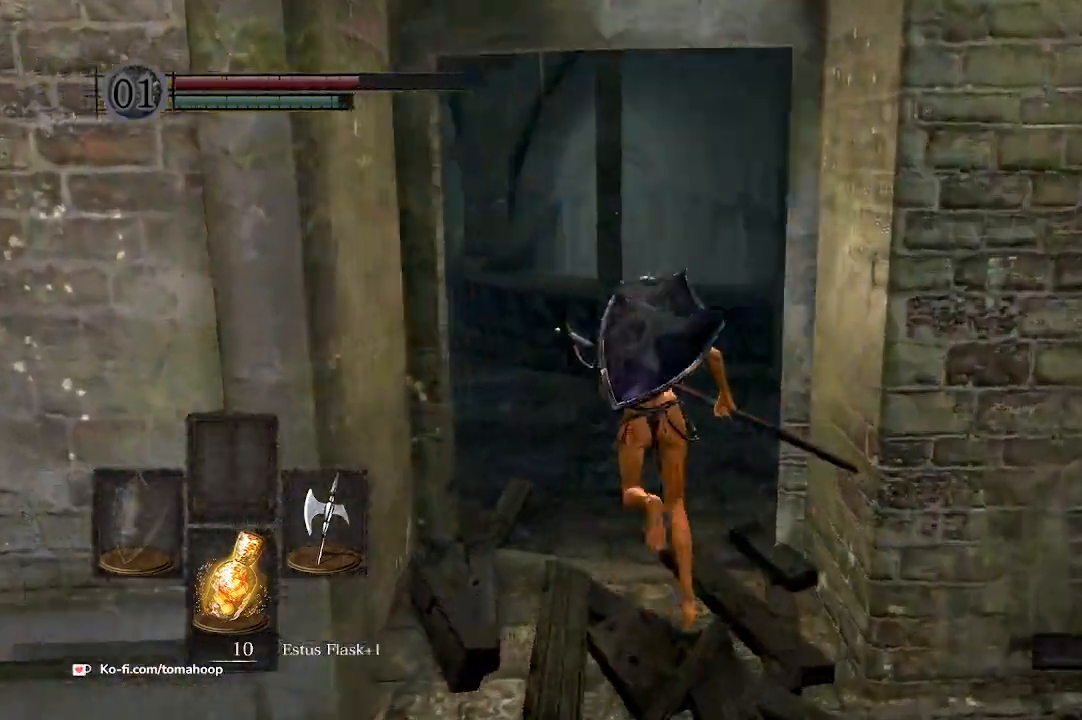
{"buttons": ["B"], "left_stick": "up", "right_stick": "center", "events": [[167, "right_stick", "center"]]}
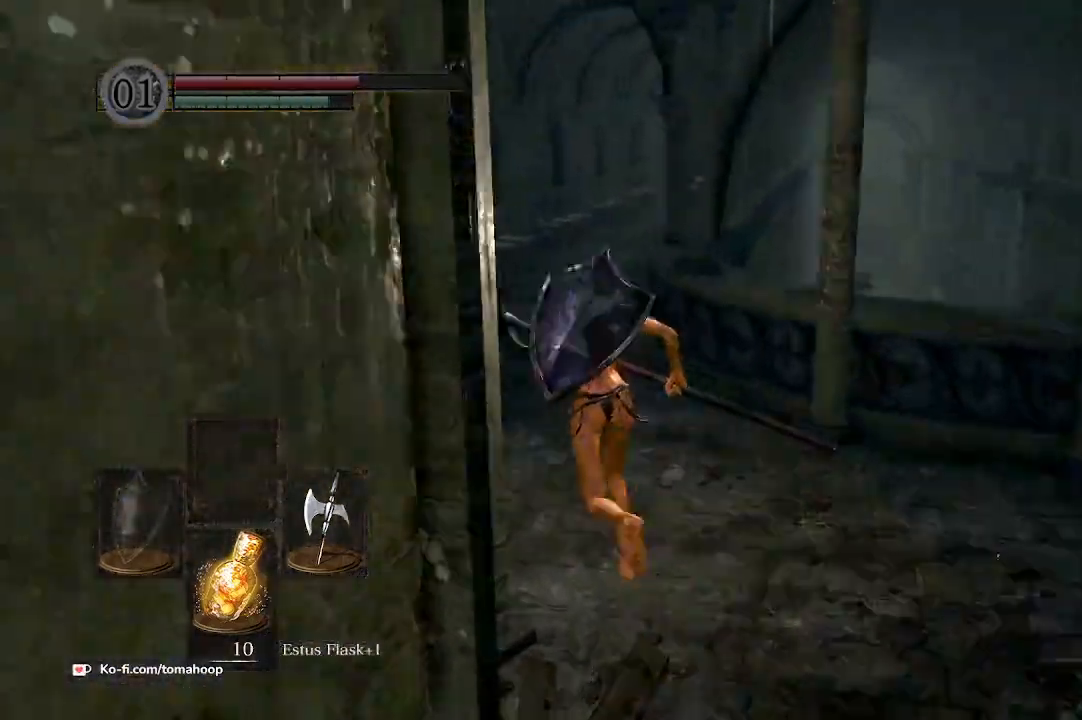
{"buttons": ["B"], "left_stick": "up", "right_stick": "down-right", "events": [[500, "right_stick", "down-right"]]}
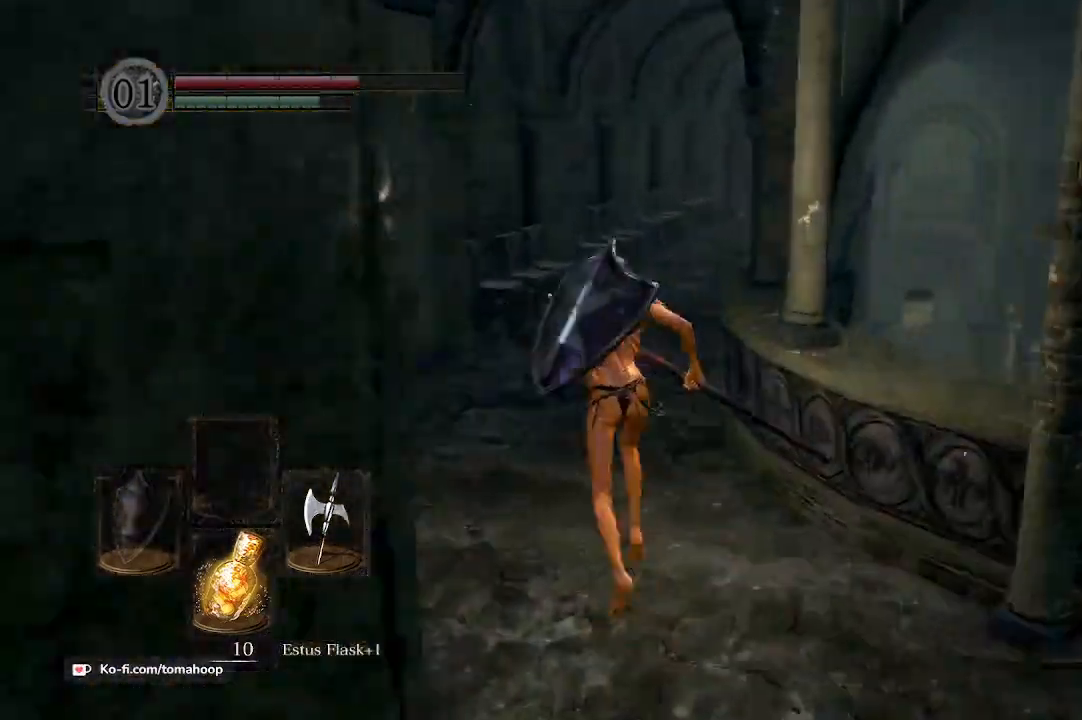
{"buttons": ["B"], "left_stick": "up", "right_stick": "down-right", "events": [[200, "right_stick", "center"], [467, "right_stick", "down-right"]]}
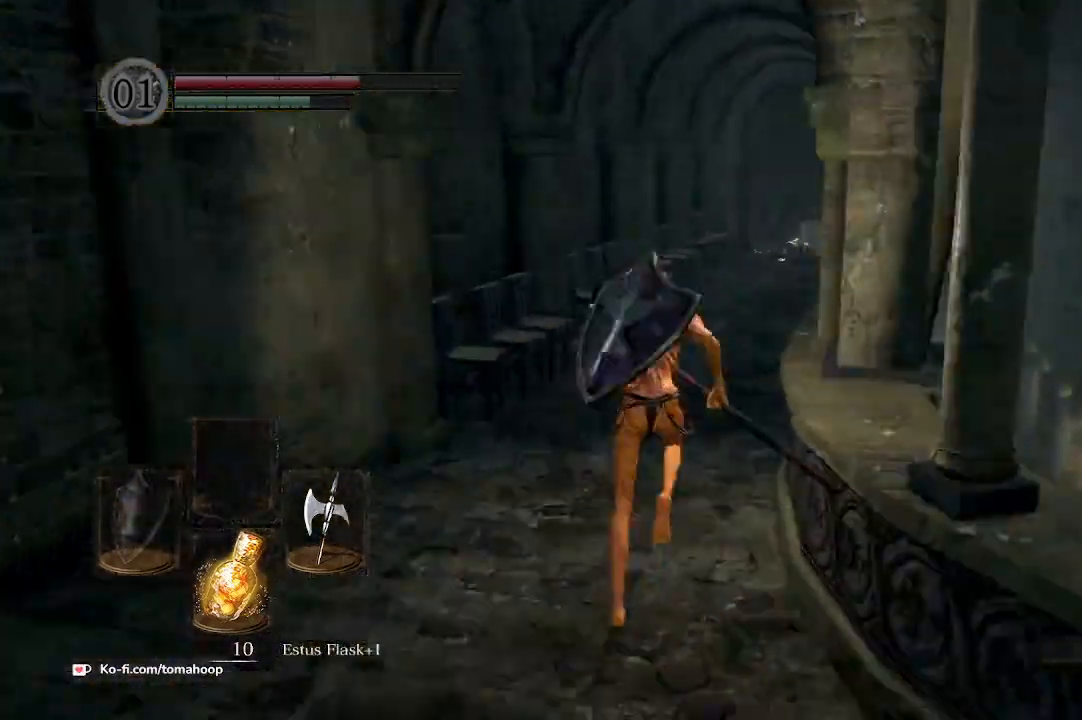
{"buttons": ["B"], "left_stick": "up", "right_stick": "down-right", "events": [[167, "right_stick", "down"], [267, "right_stick", "down-right"]]}
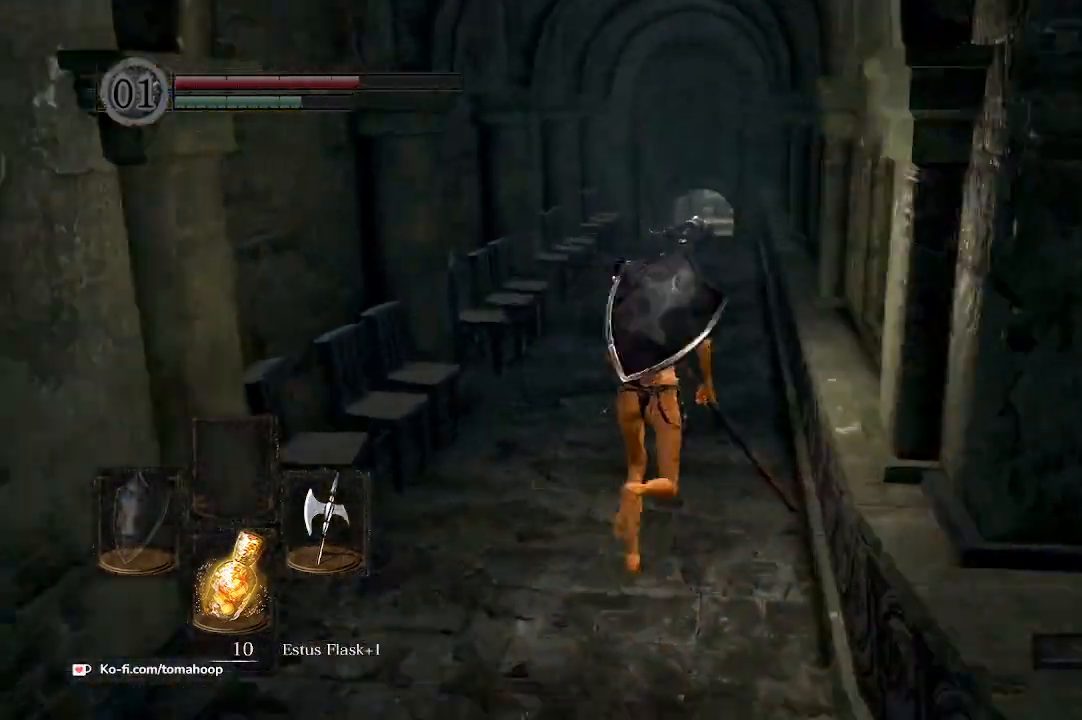
{"buttons": ["B"], "left_stick": "up", "right_stick": "center", "events": [[133, "right_stick", "down"], [333, "right_stick", "center"]]}
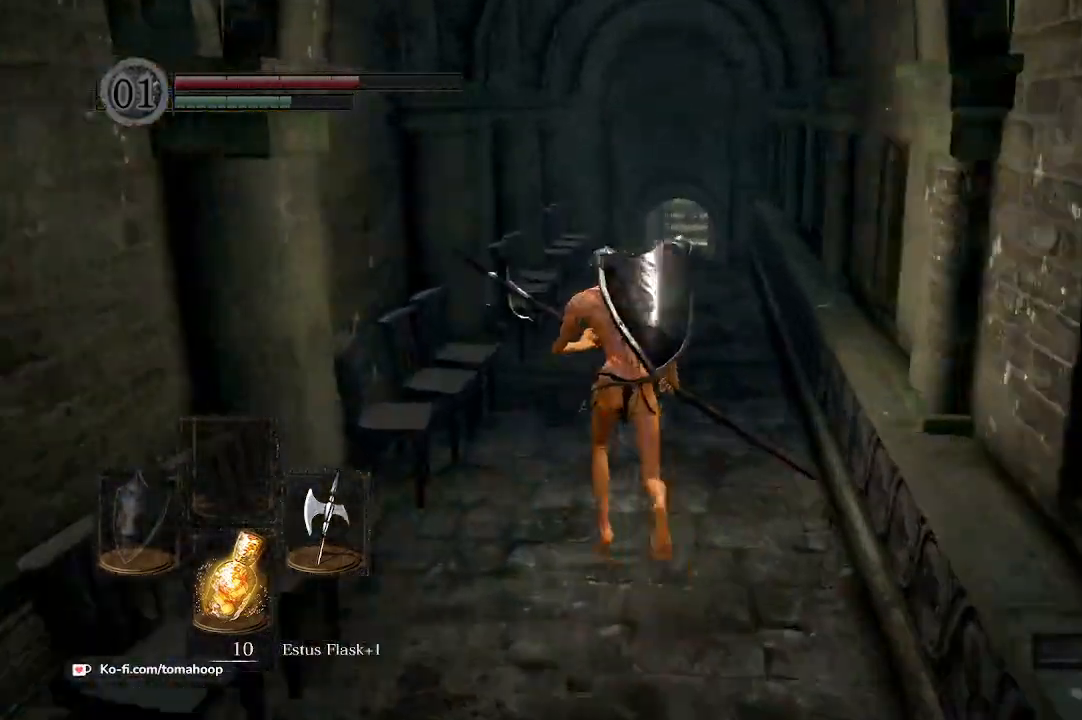
{"buttons": ["B"], "left_stick": "up", "right_stick": "down", "events": [[433, "right_stick", "down"]]}
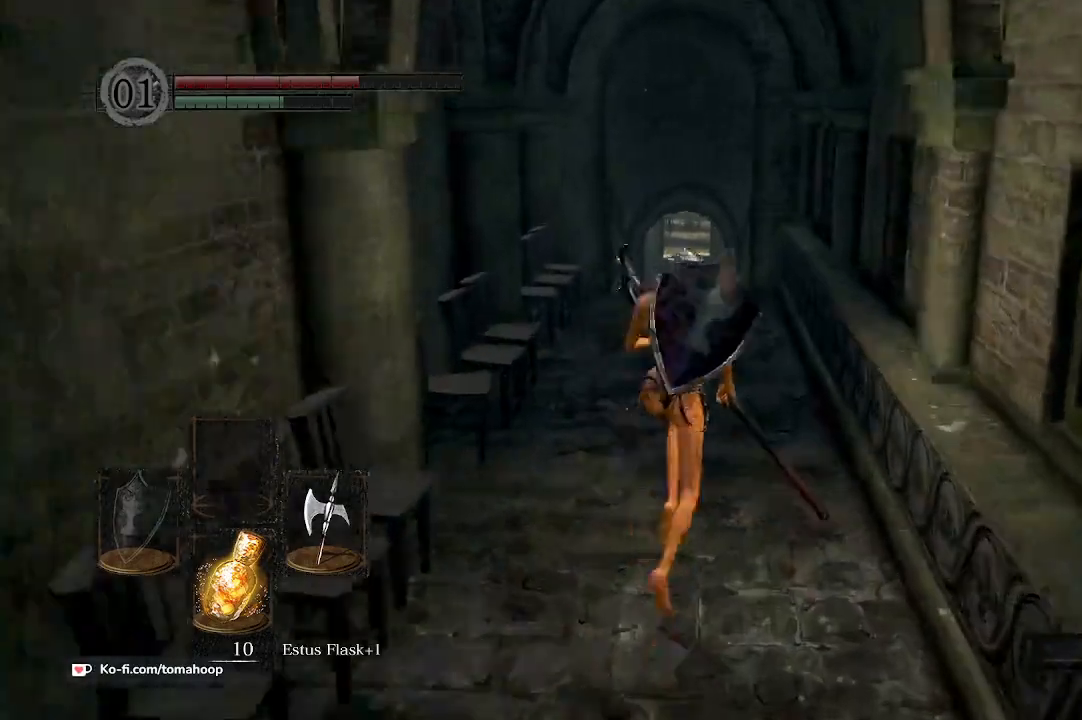
{"buttons": ["B"], "left_stick": "up", "right_stick": "down", "events": []}
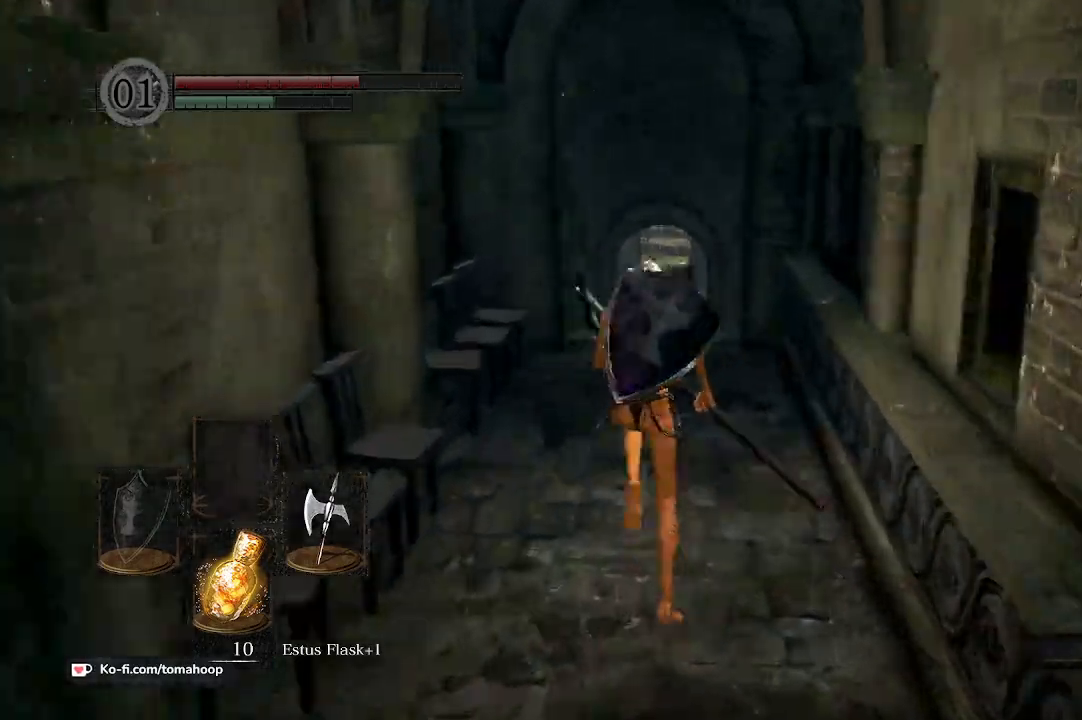
{"buttons": ["B"], "left_stick": "up", "right_stick": "down", "events": []}
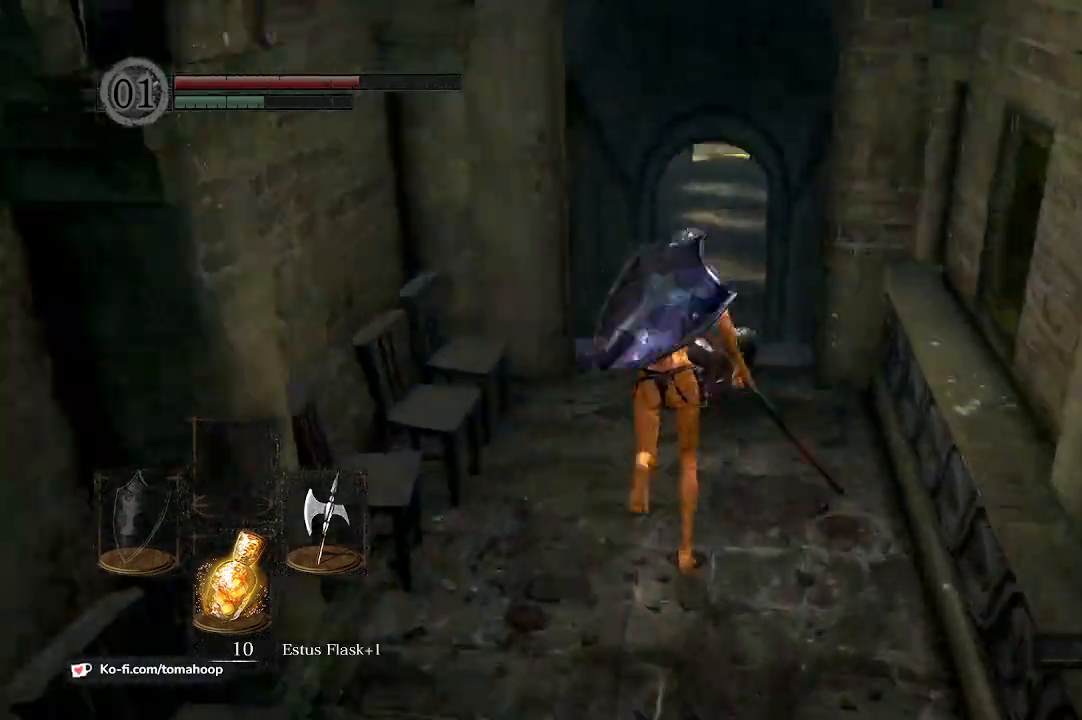
{"buttons": ["B"], "left_stick": "up", "right_stick": "down", "events": []}
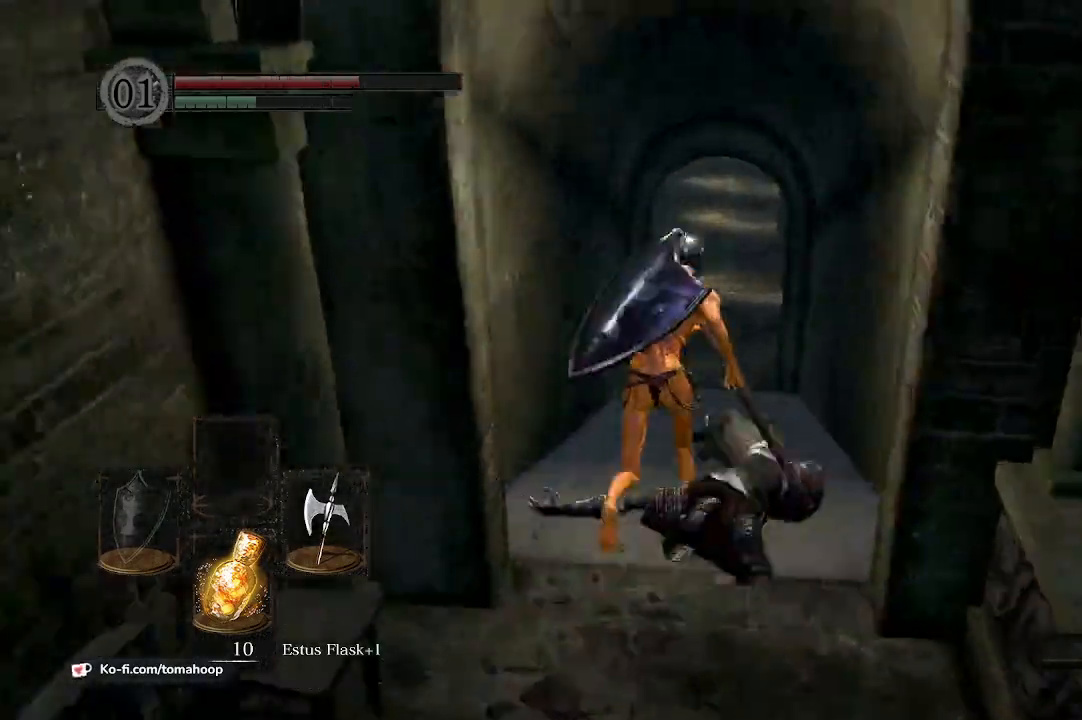
{"buttons": ["B"], "left_stick": "up", "right_stick": "down", "events": []}
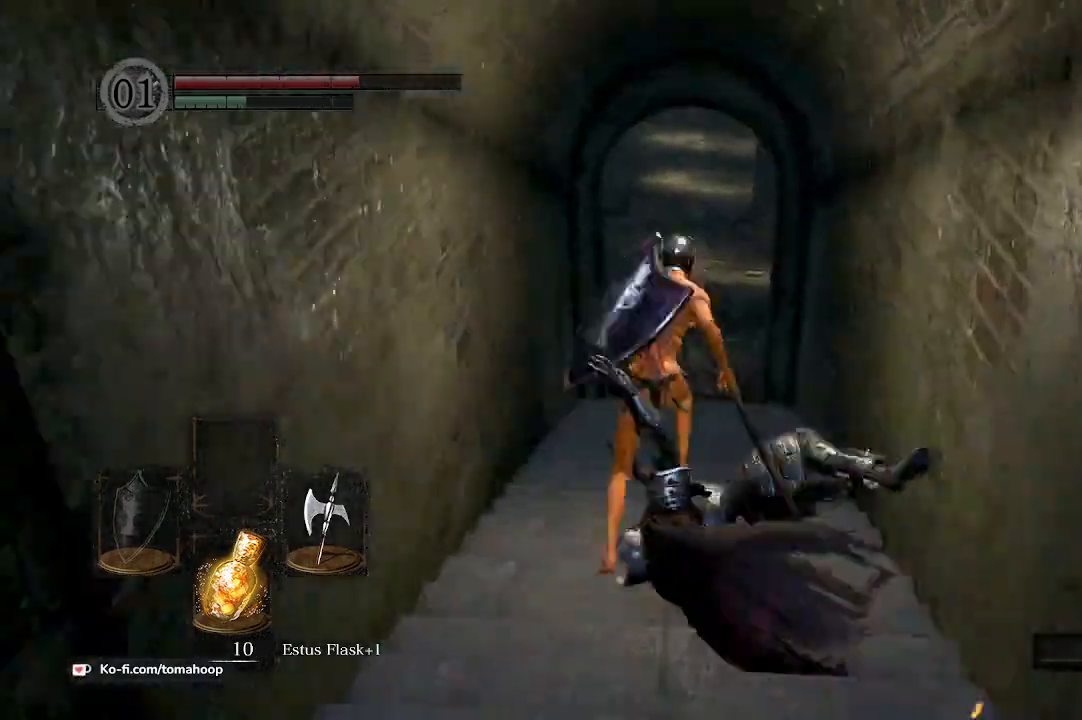
{"buttons": ["B"], "left_stick": "up", "right_stick": "center", "events": [[367, "right_stick", "center"]]}
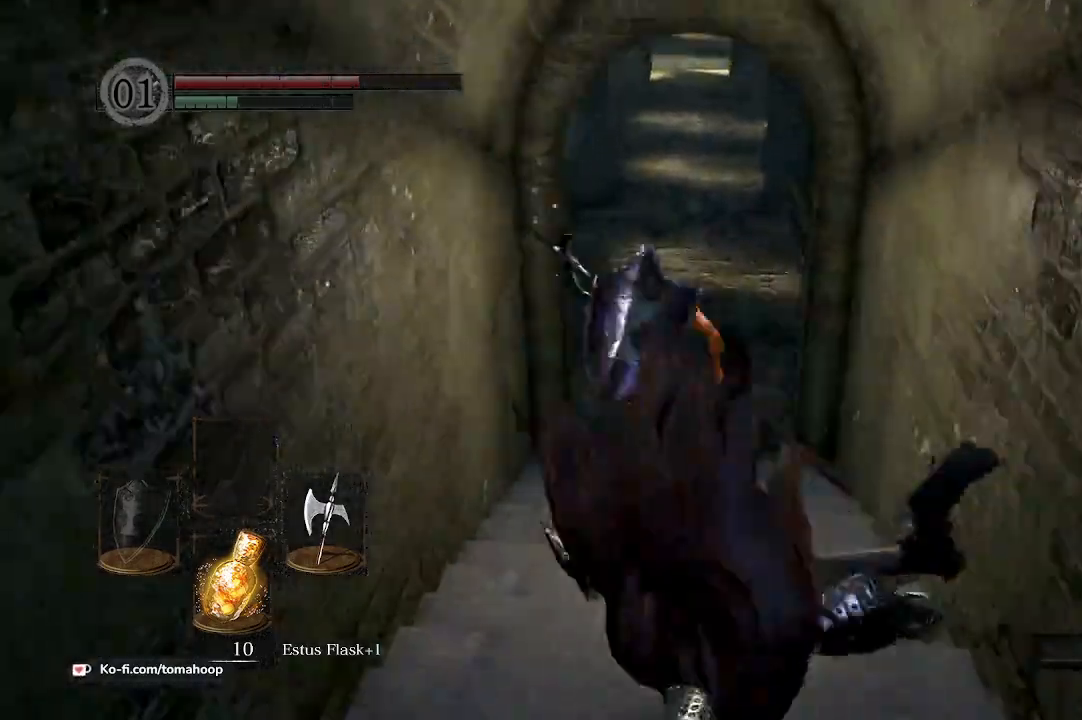
{"buttons": ["B"], "left_stick": "up", "right_stick": "up", "events": [[367, "right_stick", "up"]]}
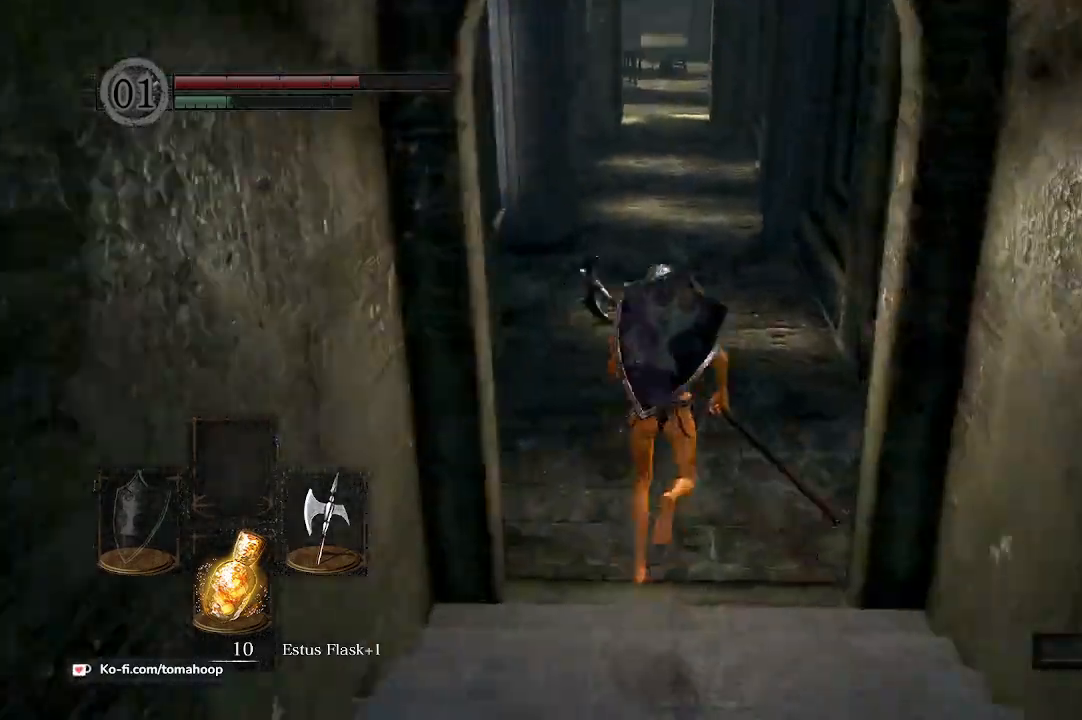
{"buttons": ["B"], "left_stick": "up", "right_stick": "center", "events": [[467, "right_stick", "center"]]}
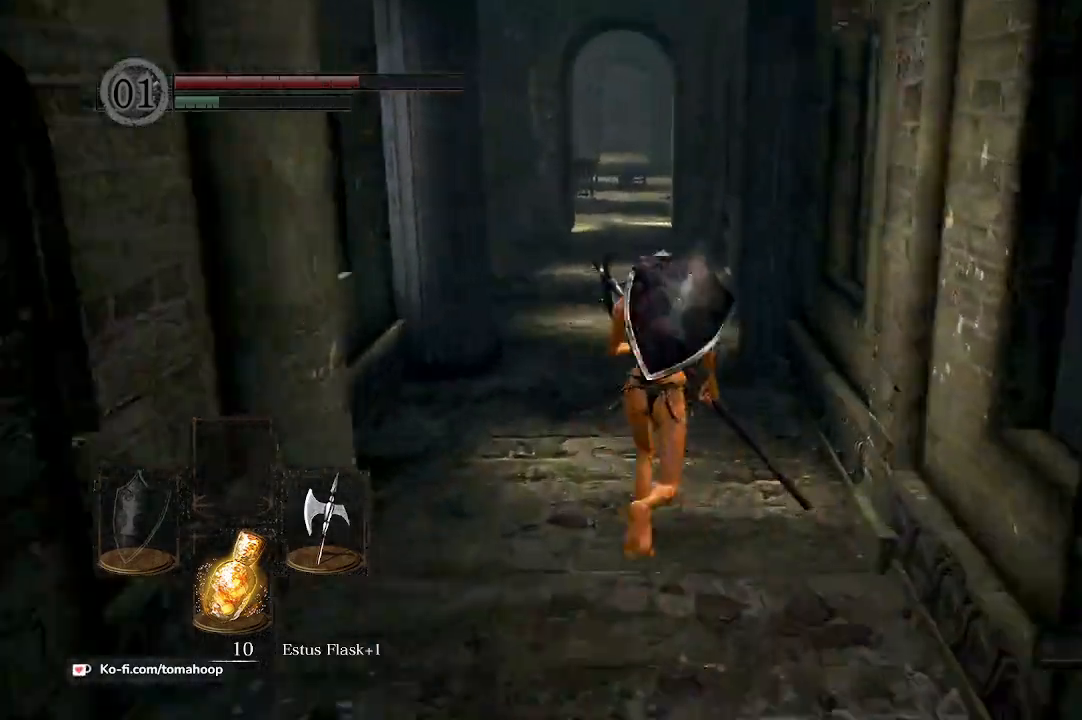
{"buttons": ["B"], "left_stick": "up", "right_stick": "center", "events": []}
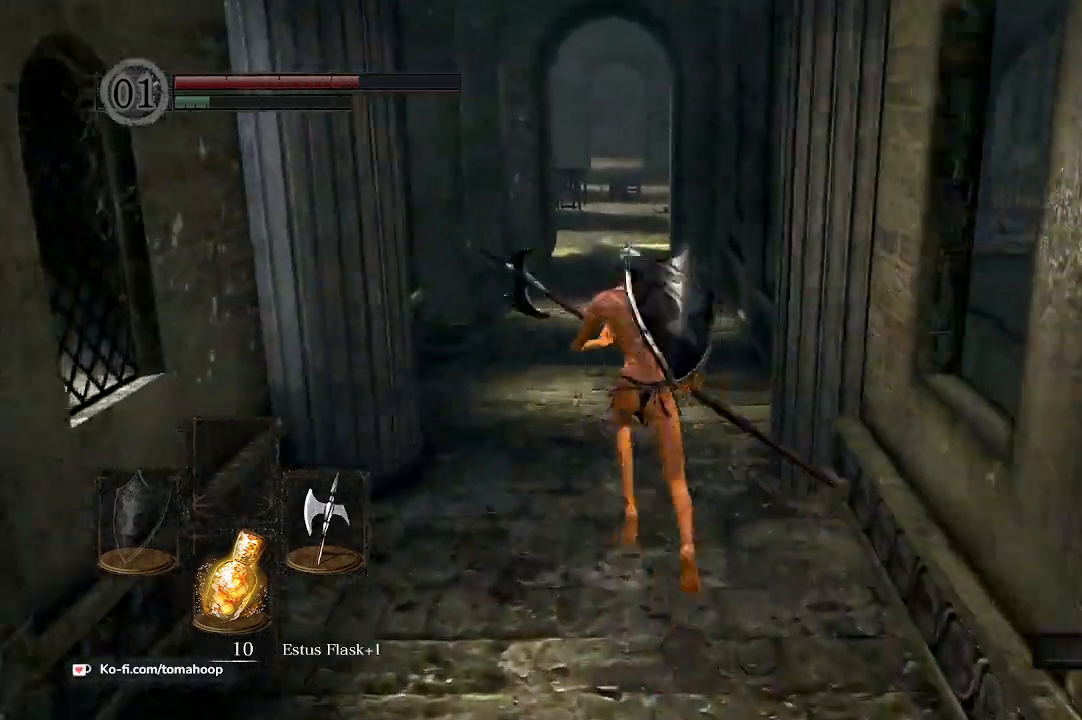
{"buttons": ["B"], "left_stick": "up", "right_stick": "center", "events": []}
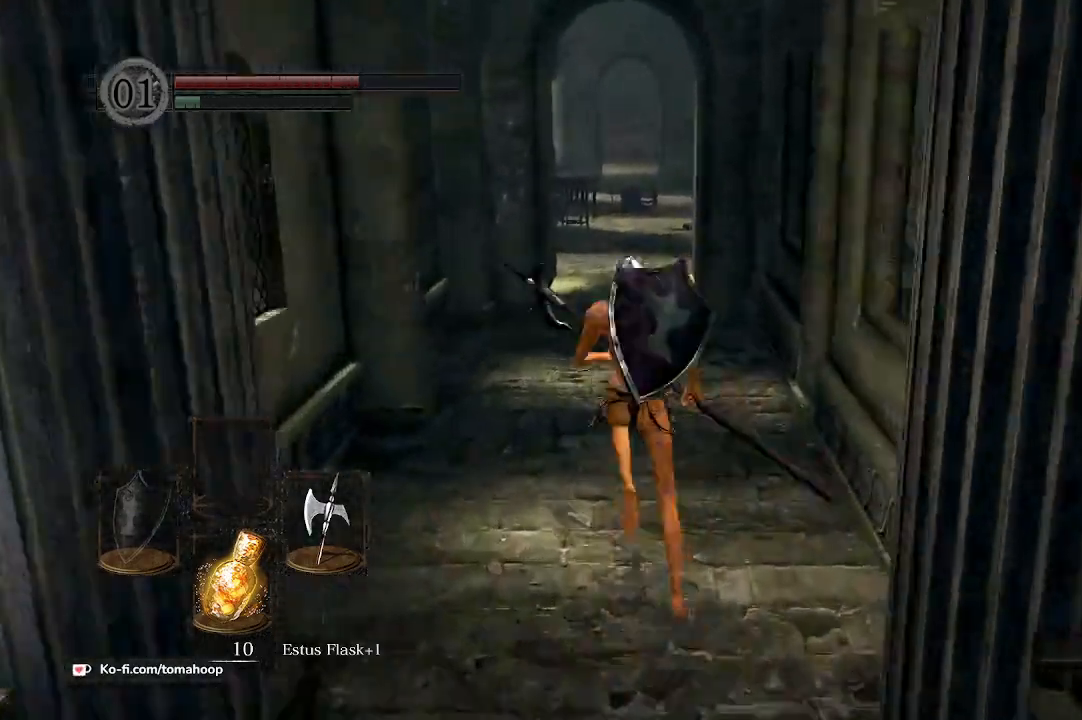
{"buttons": ["B"], "left_stick": "up", "right_stick": "center", "events": []}
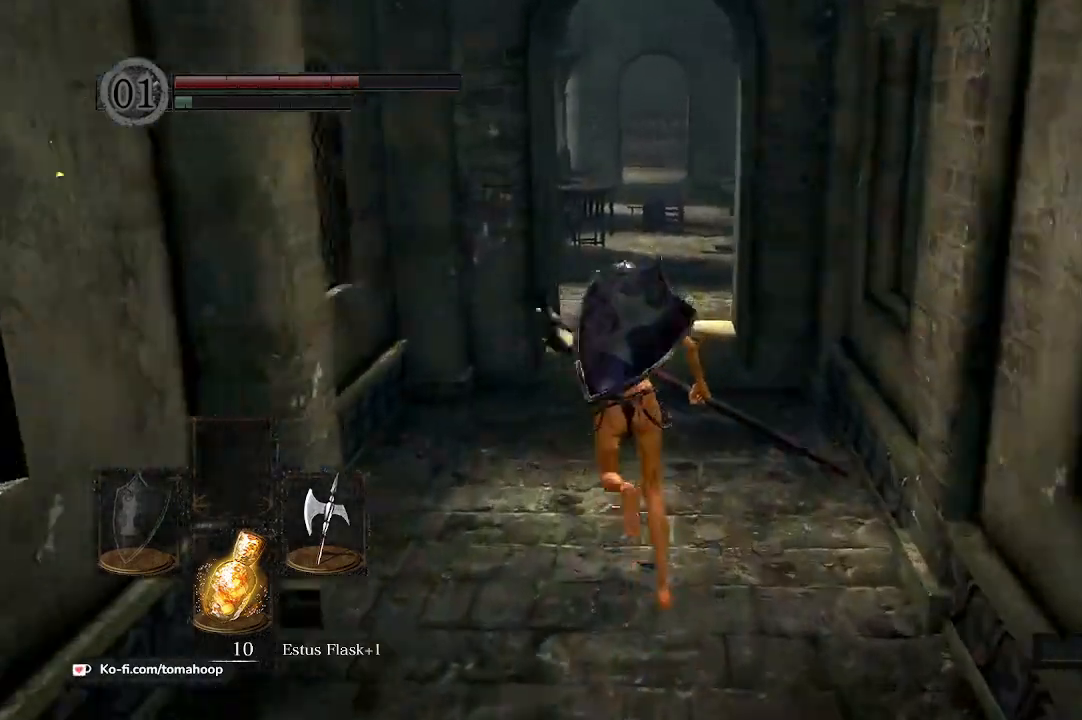
{"buttons": [], "left_stick": "up", "right_stick": "center", "events": [[467, "B", "up"]]}
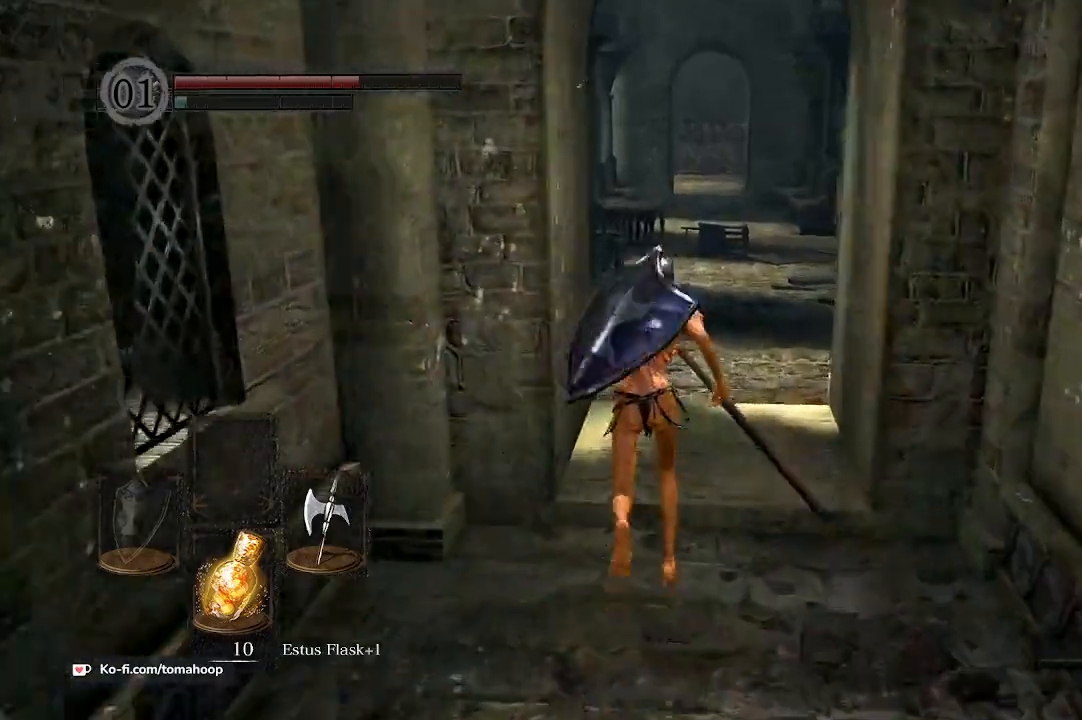
{"buttons": [], "left_stick": "up", "right_stick": "right", "events": [[133, "Y", "down"], [267, "Y", "up"], [433, "right_stick", "right"]]}
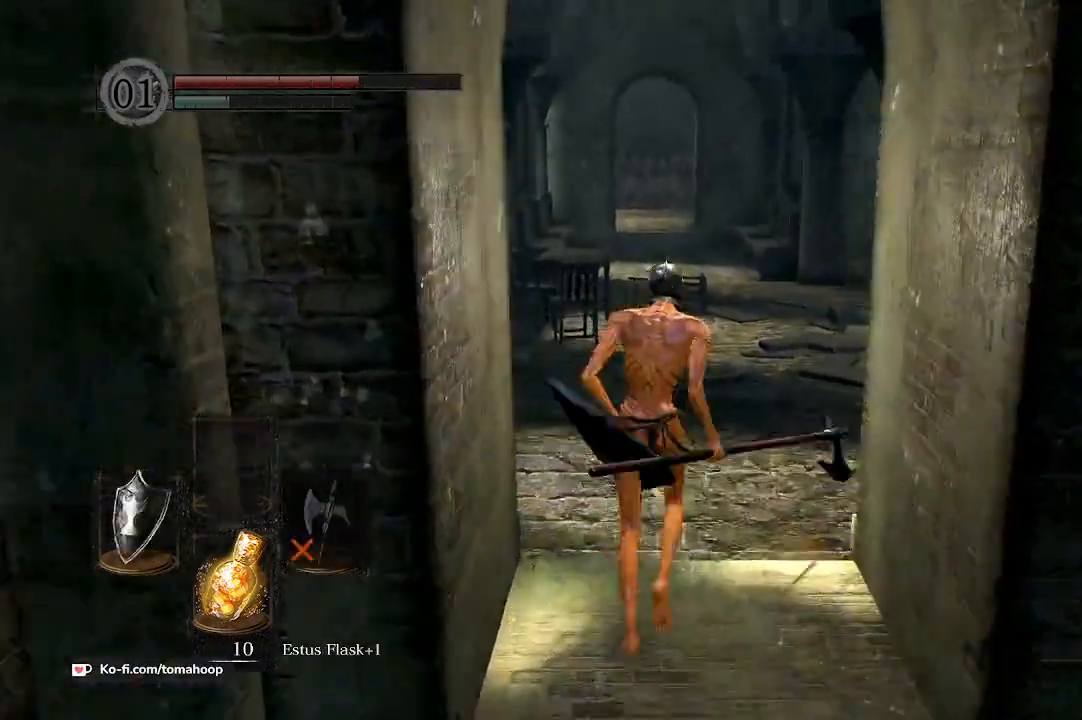
{"buttons": [], "left_stick": "up", "right_stick": "down-right", "events": [[100, "right_stick", "down-right"]]}
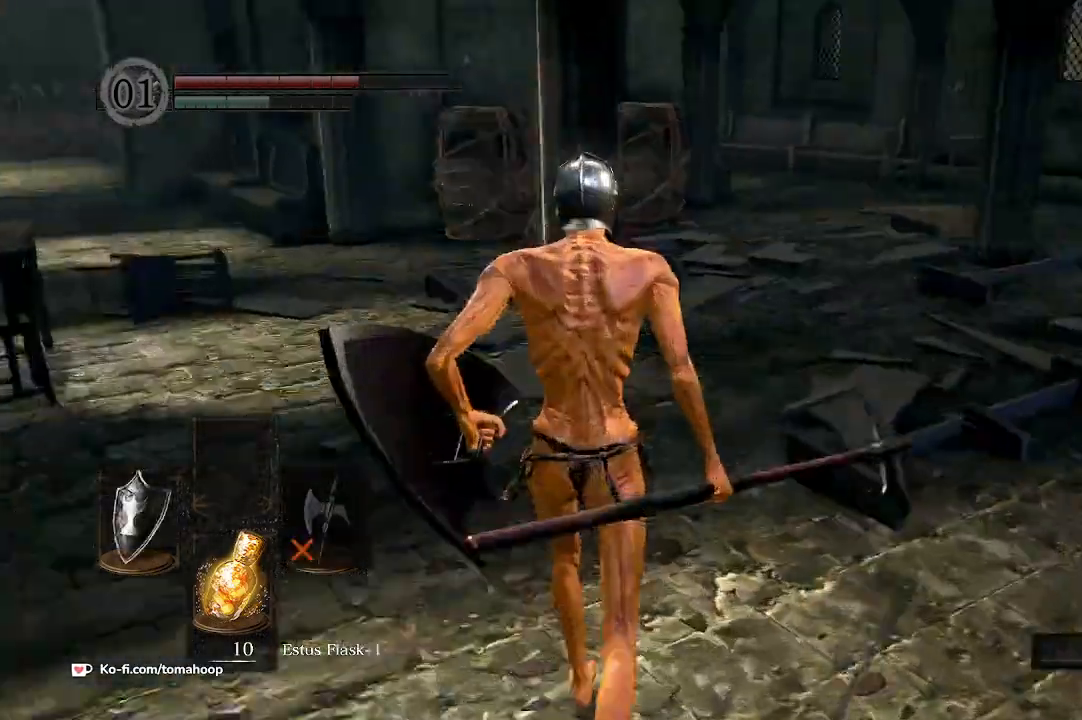
{"buttons": ["B"], "left_stick": "up", "right_stick": "center", "events": [[100, "B", "down"], [100, "right_stick", "center"]]}
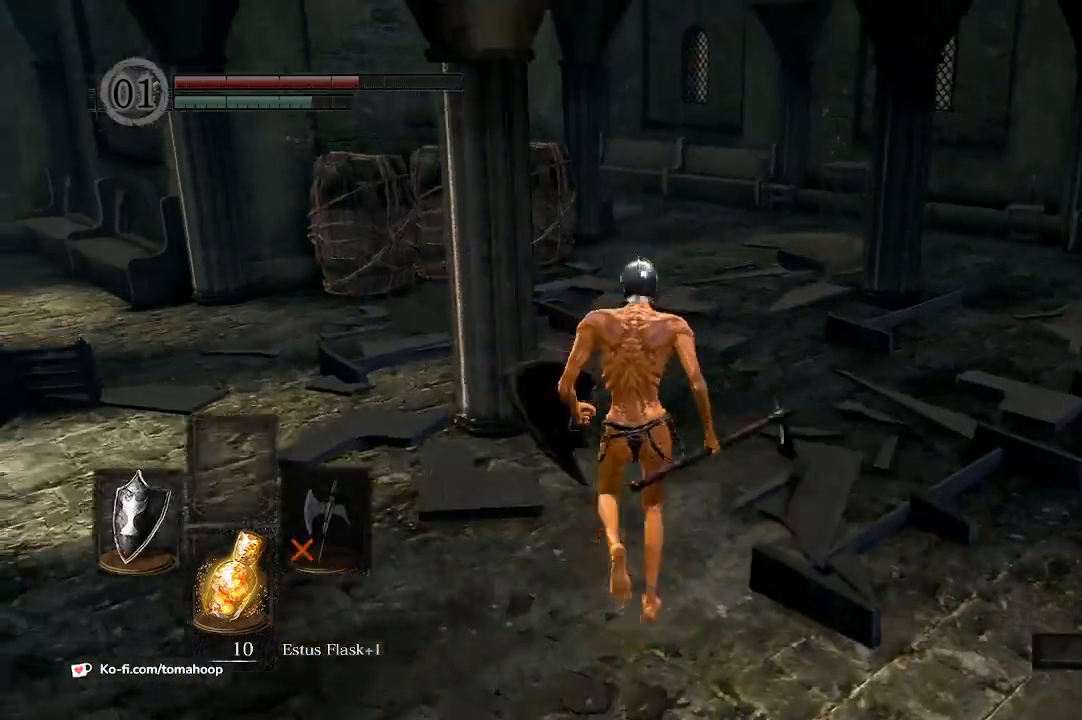
{"buttons": ["B"], "left_stick": "up", "right_stick": "center", "events": []}